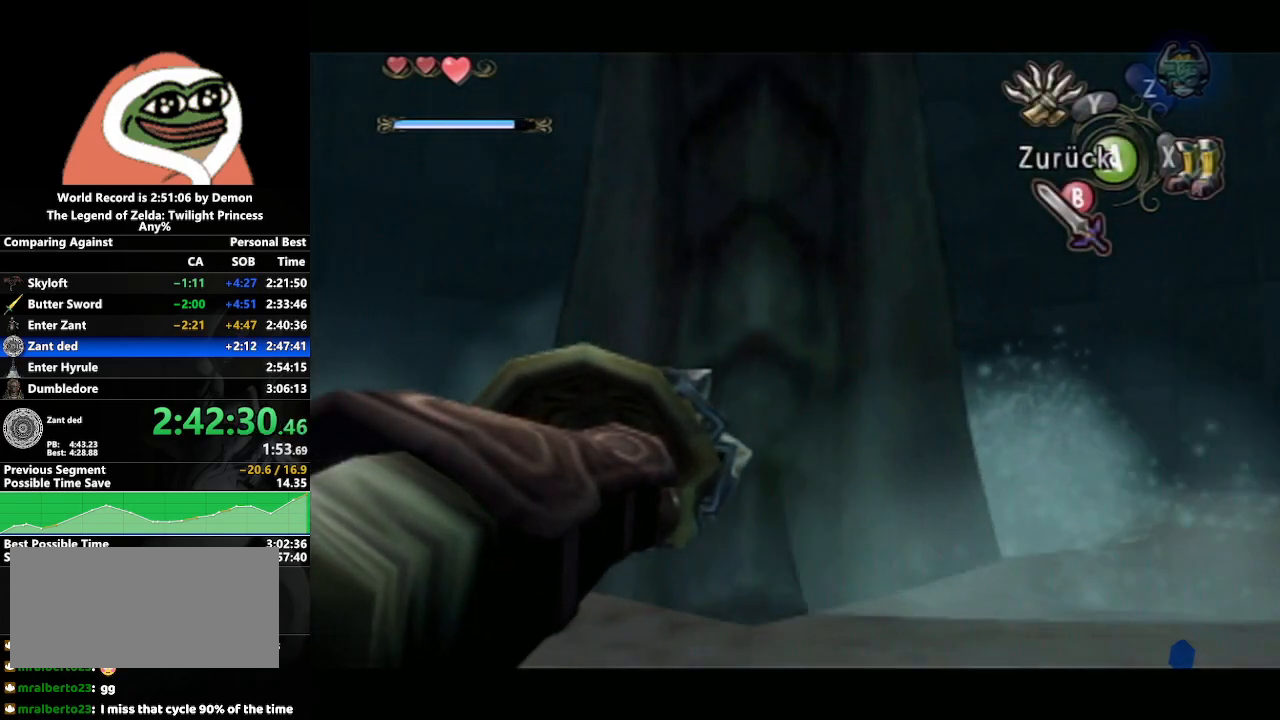
Gameplay with a controller (Nintendo layout); each line is a JSON object with the inputs held at the frame after it. "events" lists button and stick changes between this image and that frame as [ms after this image, input, new state], when the widget could be followed in between. Not read: L3 R3.
{"buttons": [], "left_stick": "center", "right_stick": "center", "events": [[83, "left_stick", "center"], [283, "left_stick", "down-left"], [367, "left_stick", "center"]]}
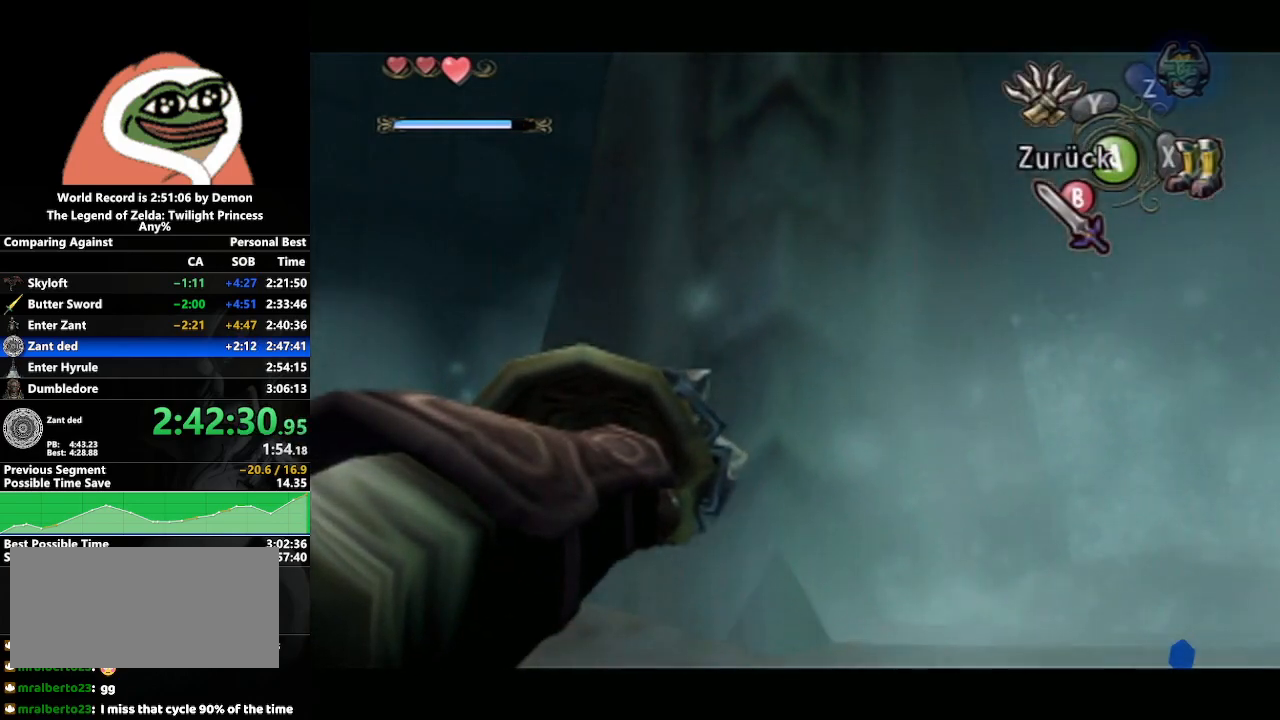
{"buttons": [], "left_stick": "center", "right_stick": "center", "events": []}
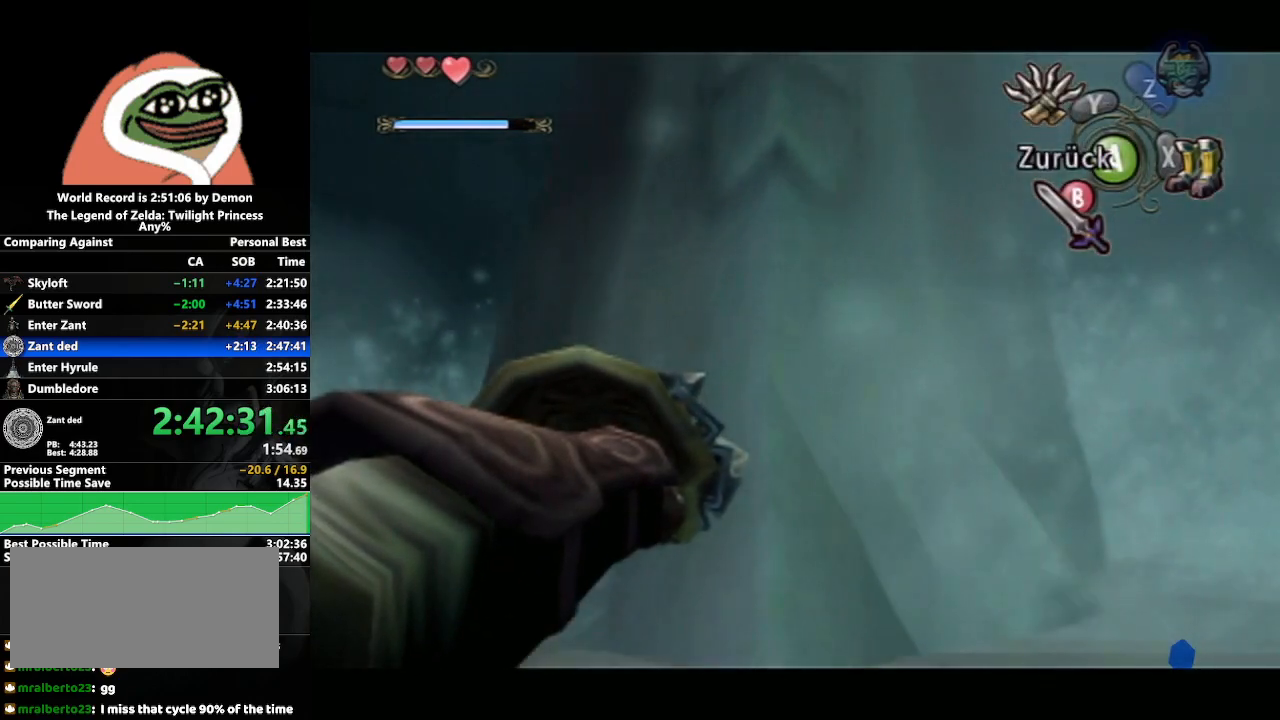
{"buttons": [], "left_stick": "center", "right_stick": "center", "events": []}
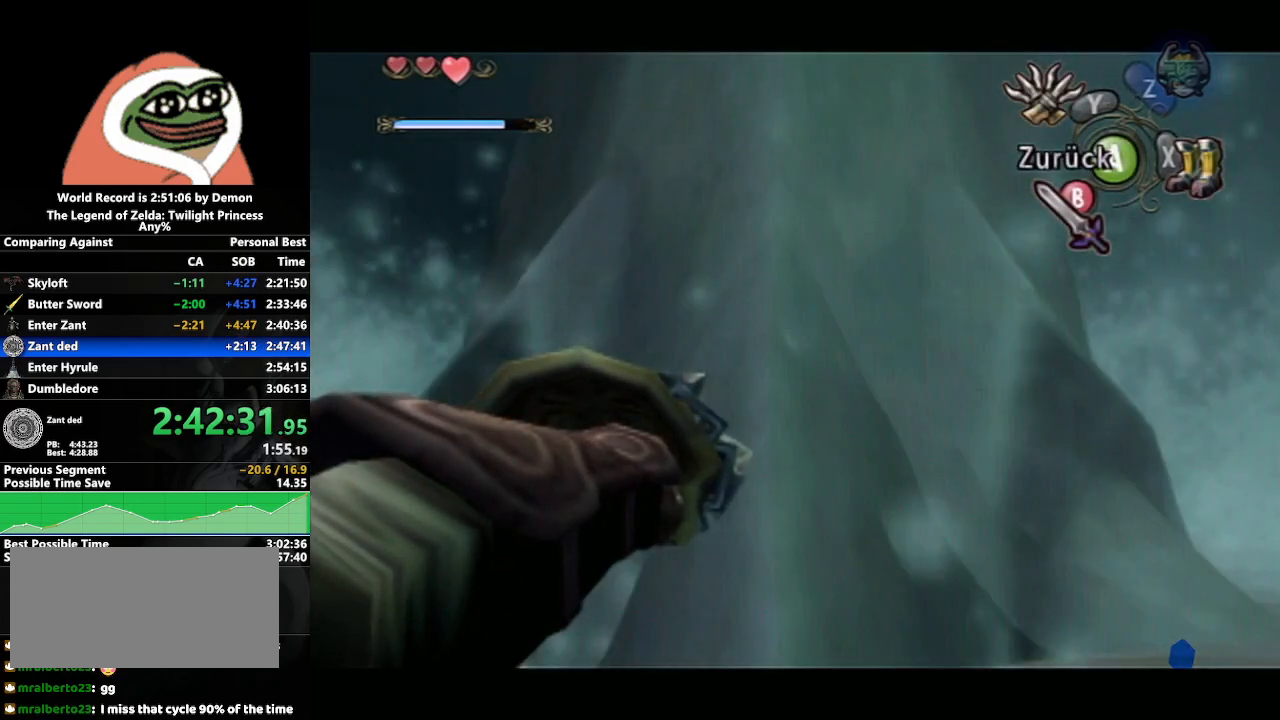
{"buttons": [], "left_stick": "center", "right_stick": "center", "events": []}
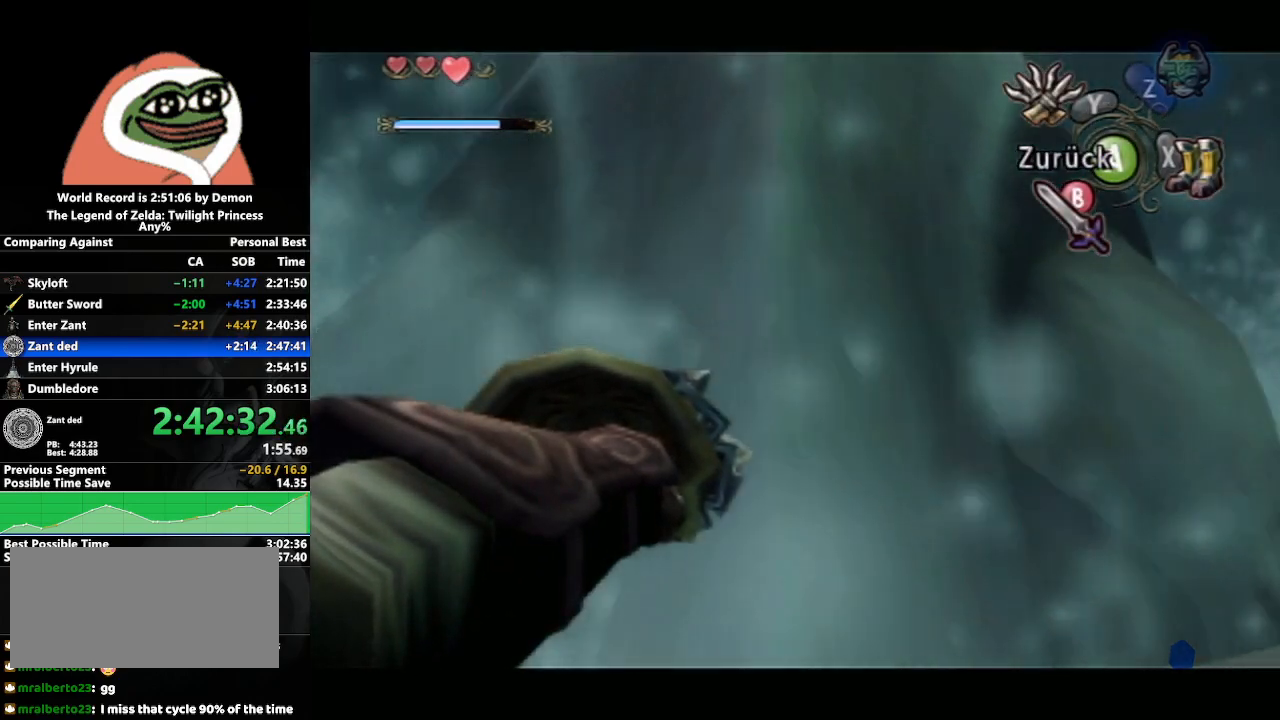
{"buttons": [], "left_stick": "center", "right_stick": "center", "events": []}
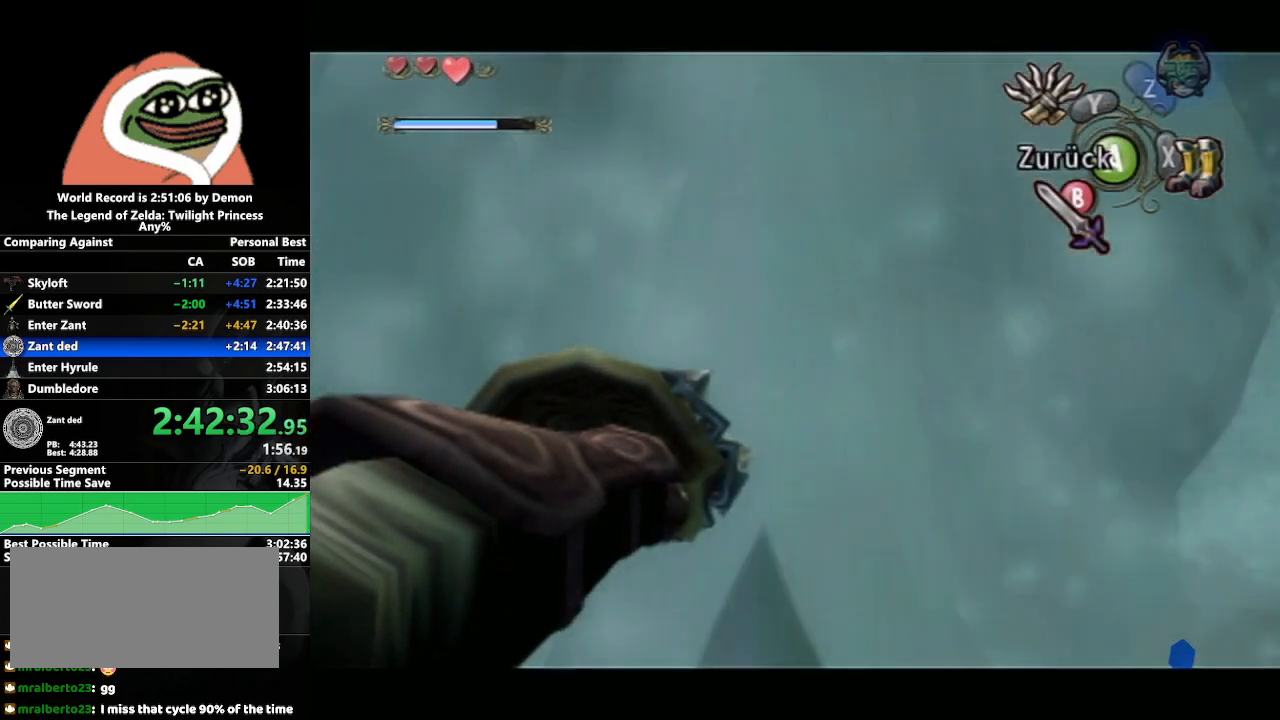
{"buttons": [], "left_stick": "center", "right_stick": "center", "events": []}
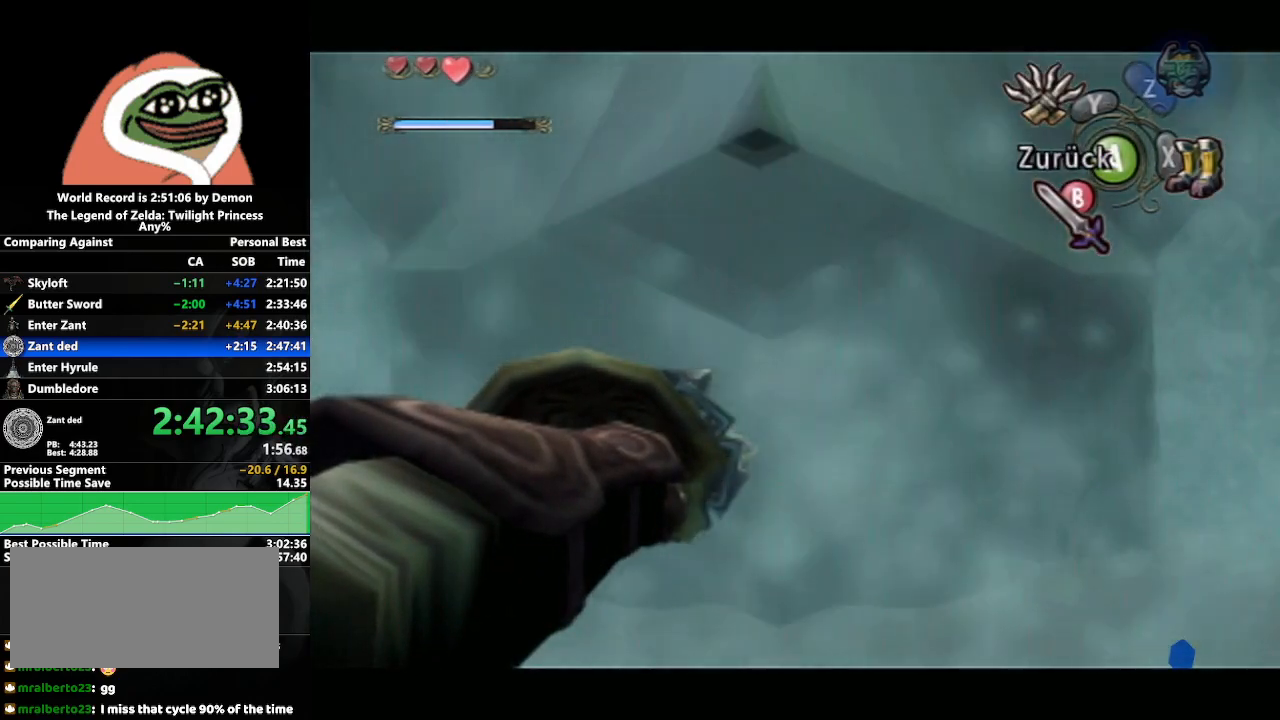
{"buttons": [], "left_stick": "center", "right_stick": "center", "events": []}
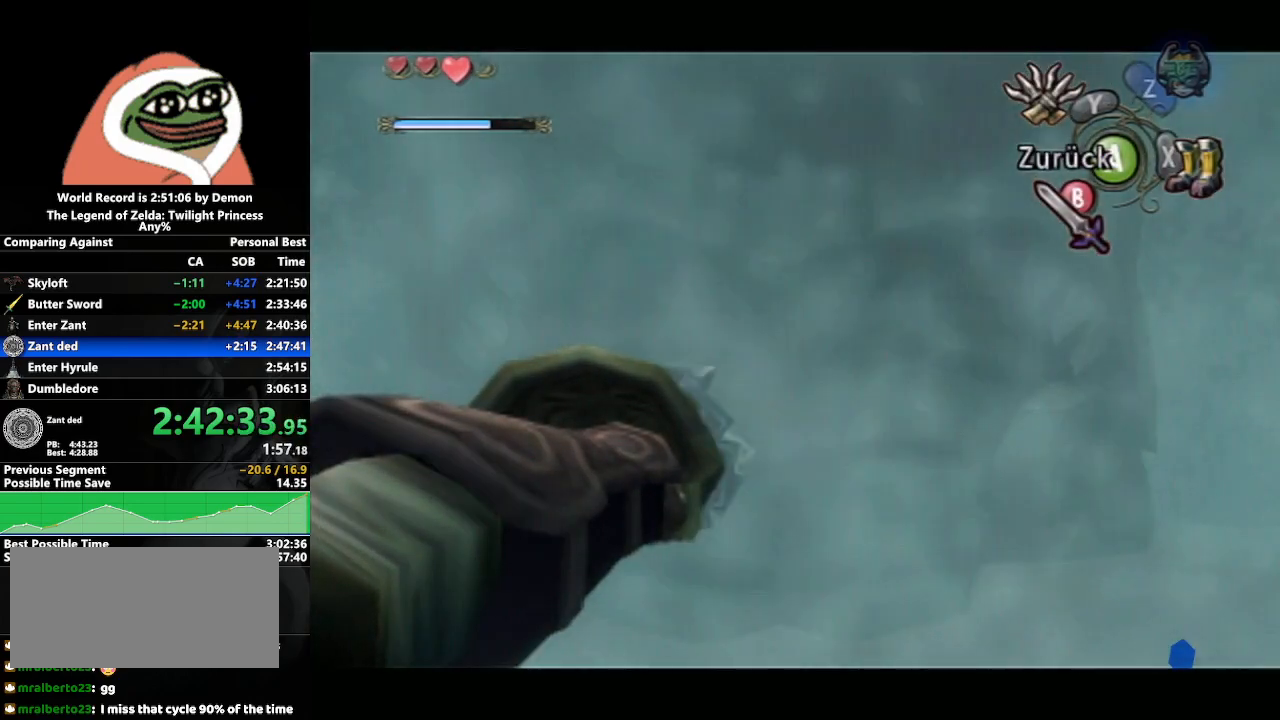
{"buttons": [], "left_stick": "center", "right_stick": "center", "events": []}
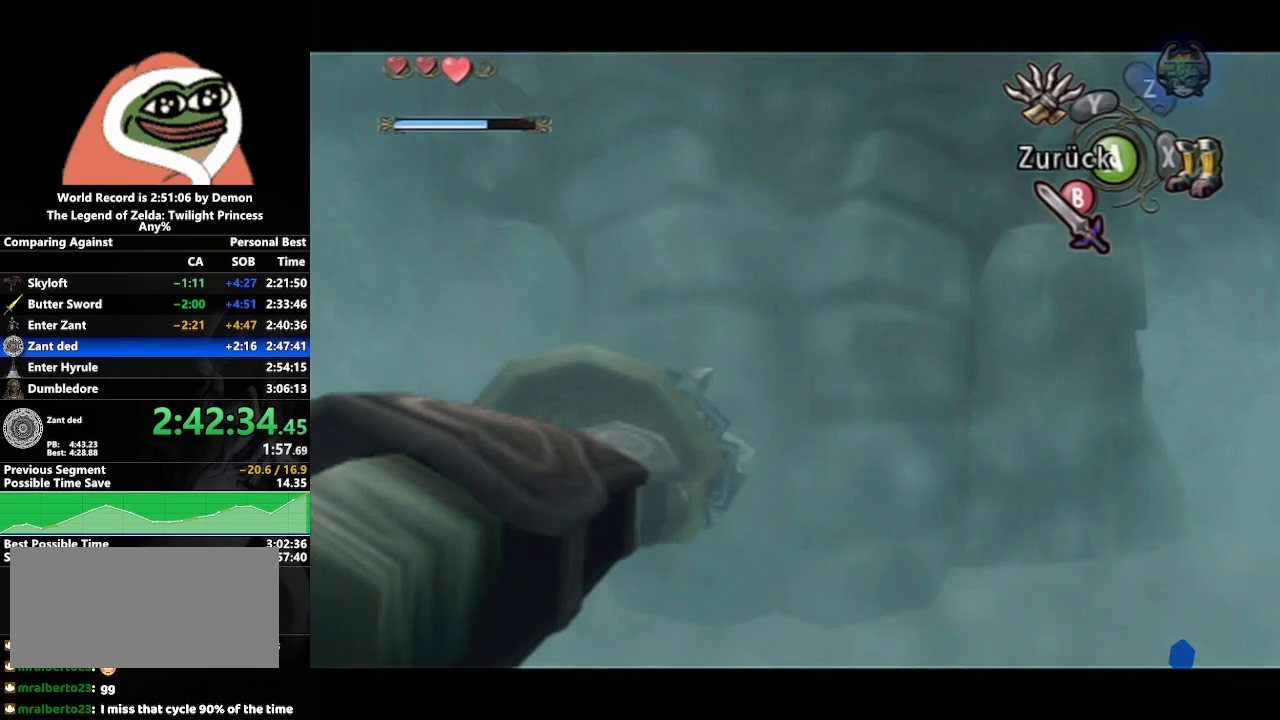
{"buttons": [], "left_stick": "center", "right_stick": "center", "events": []}
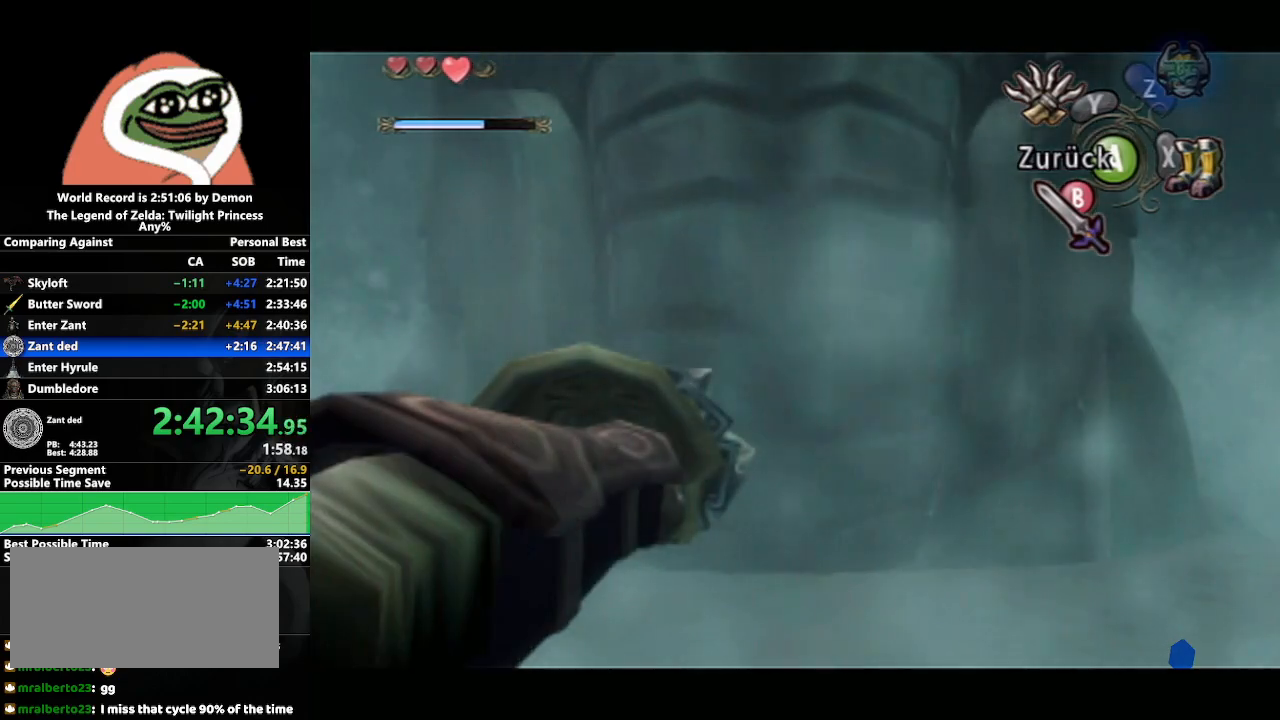
{"buttons": ["Y"], "left_stick": "center", "right_stick": "center", "events": [[100, "Y", "down"], [233, "left_stick", "down"], [367, "left_stick", "center"]]}
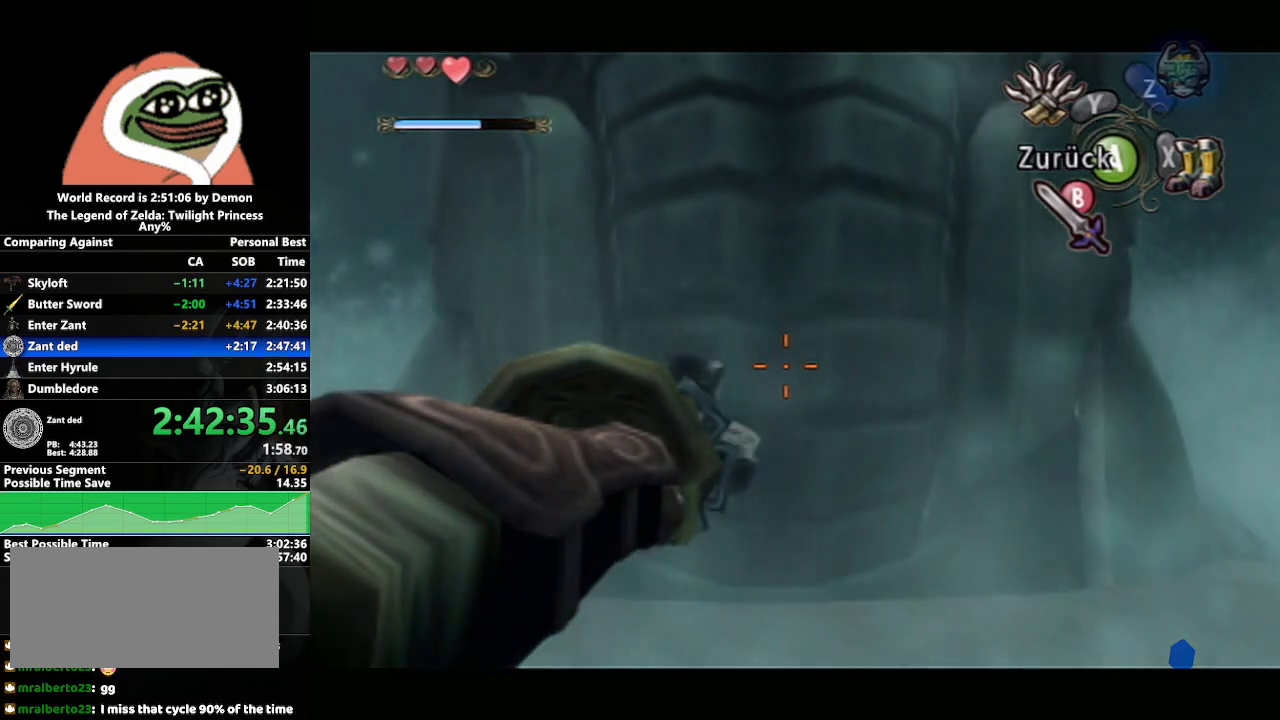
{"buttons": ["Y"], "left_stick": "down-left", "right_stick": "center", "events": [[167, "left_stick", "down-left"], [233, "left_stick", "center"], [467, "left_stick", "down-left"]]}
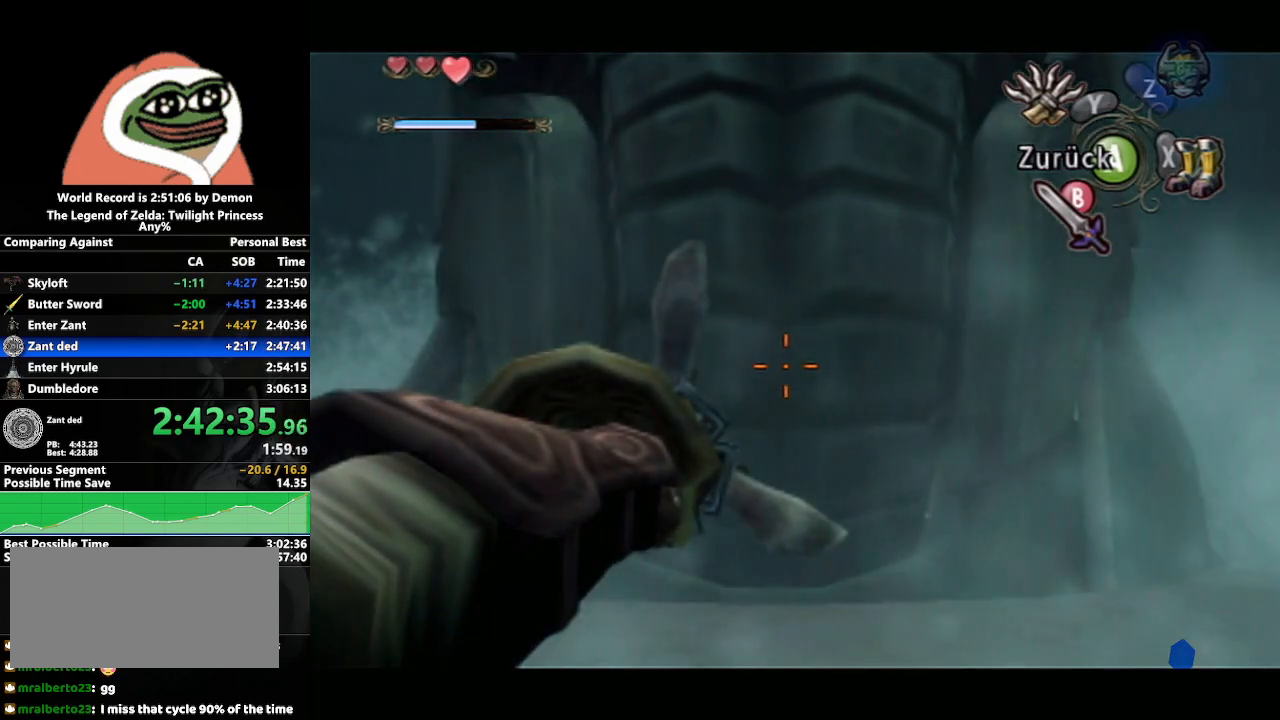
{"buttons": ["Y"], "left_stick": "center", "right_stick": "center", "events": [[50, "left_stick", "center"], [267, "left_stick", "down-left"], [350, "left_stick", "center"]]}
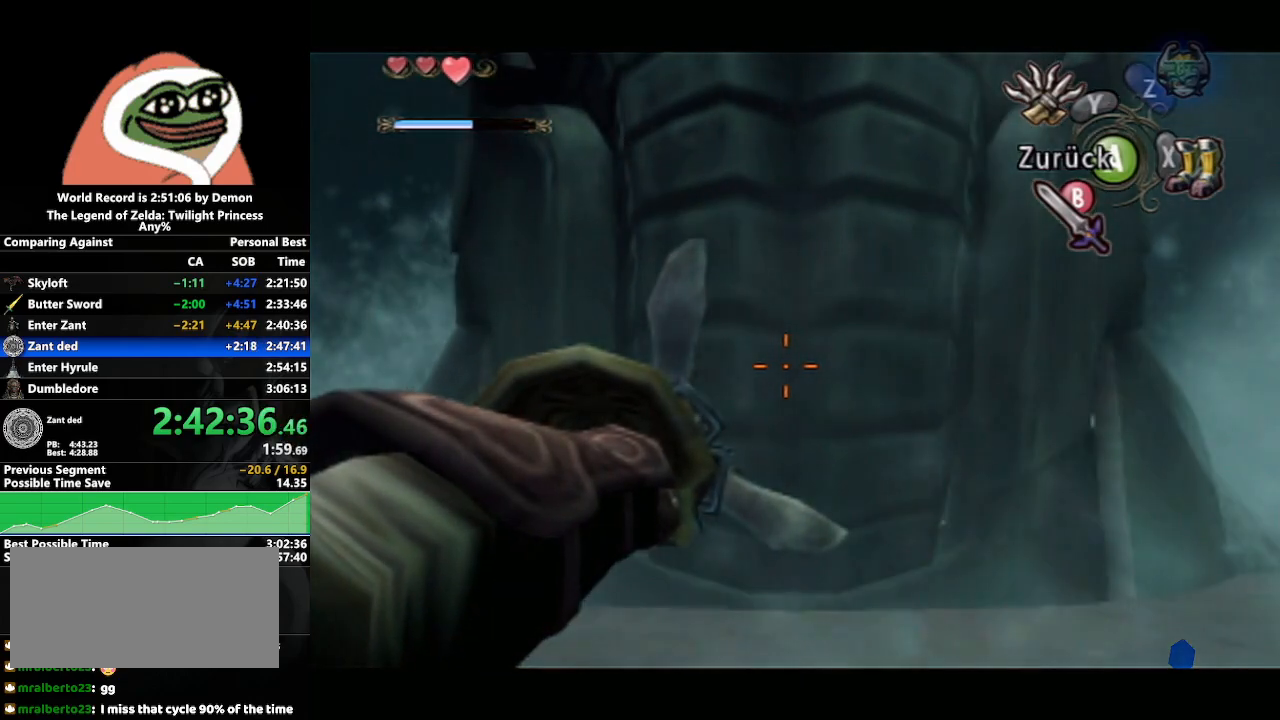
{"buttons": ["Y"], "left_stick": "center", "right_stick": "center", "events": []}
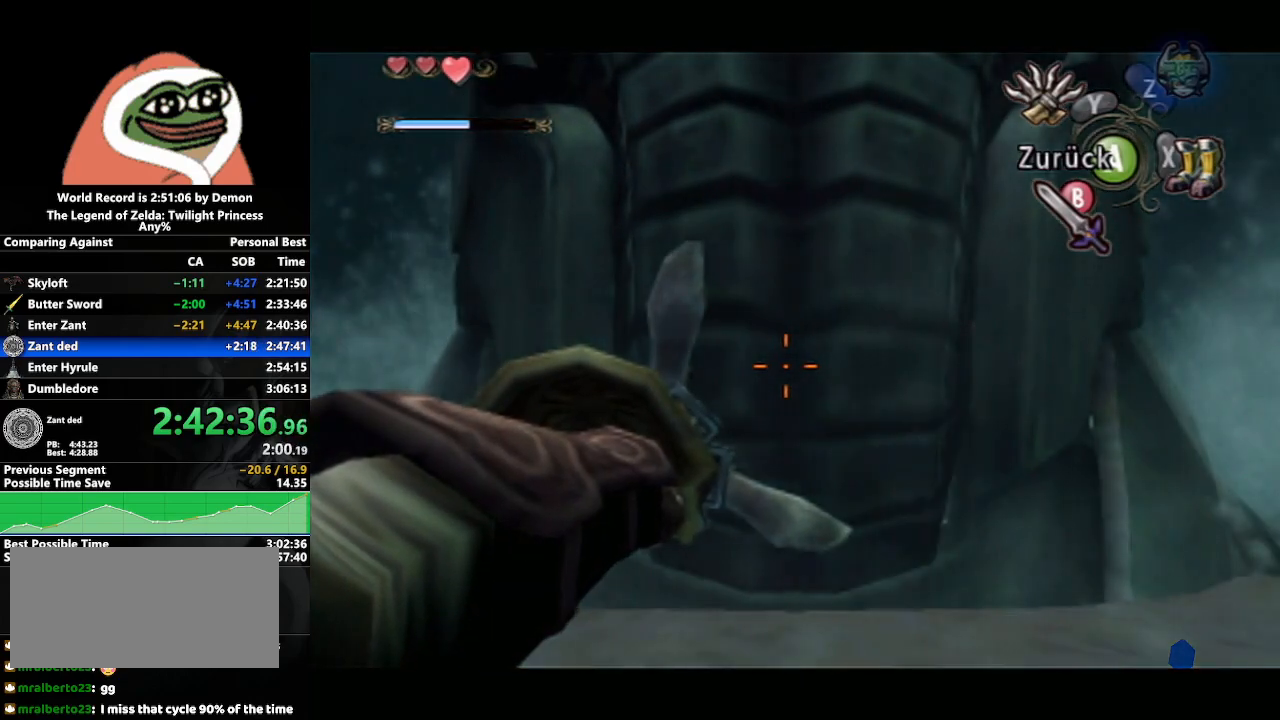
{"buttons": ["Y"], "left_stick": "center", "right_stick": "center", "events": []}
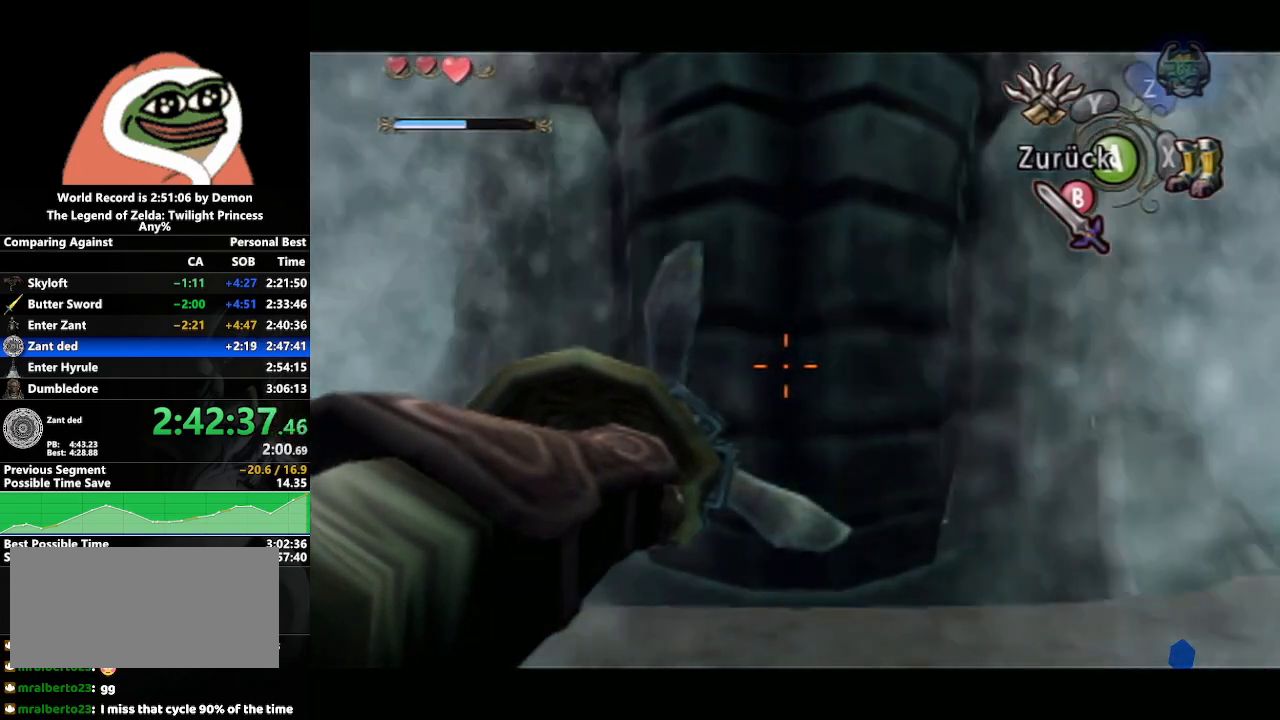
{"buttons": ["Y"], "left_stick": "center", "right_stick": "center", "events": []}
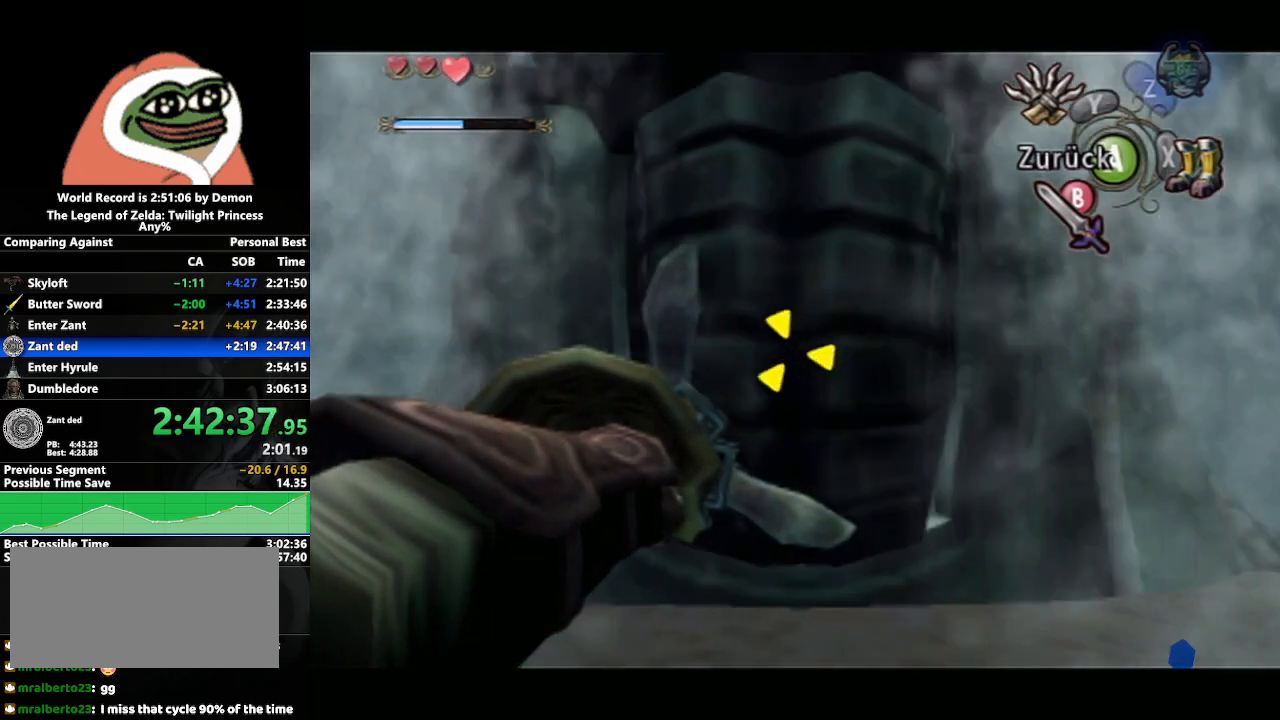
{"buttons": ["Y"], "left_stick": "center", "right_stick": "center", "events": []}
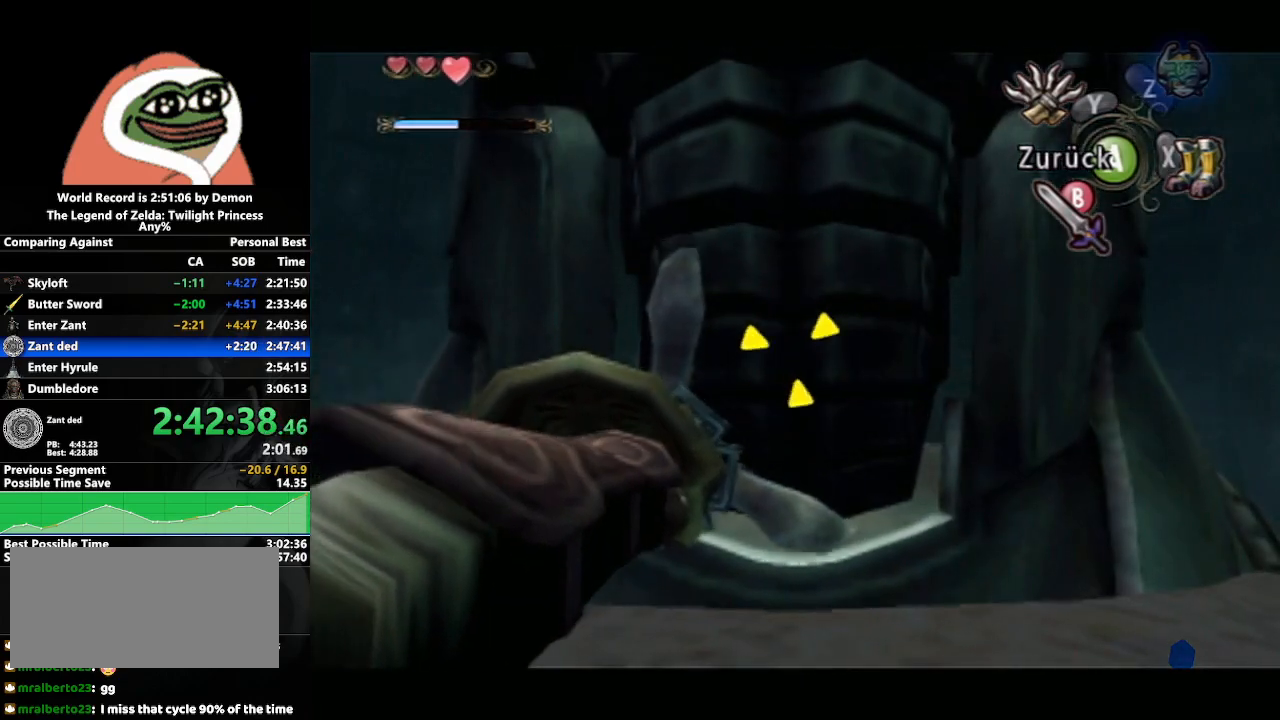
{"buttons": ["Y"], "left_stick": "center", "right_stick": "center", "events": []}
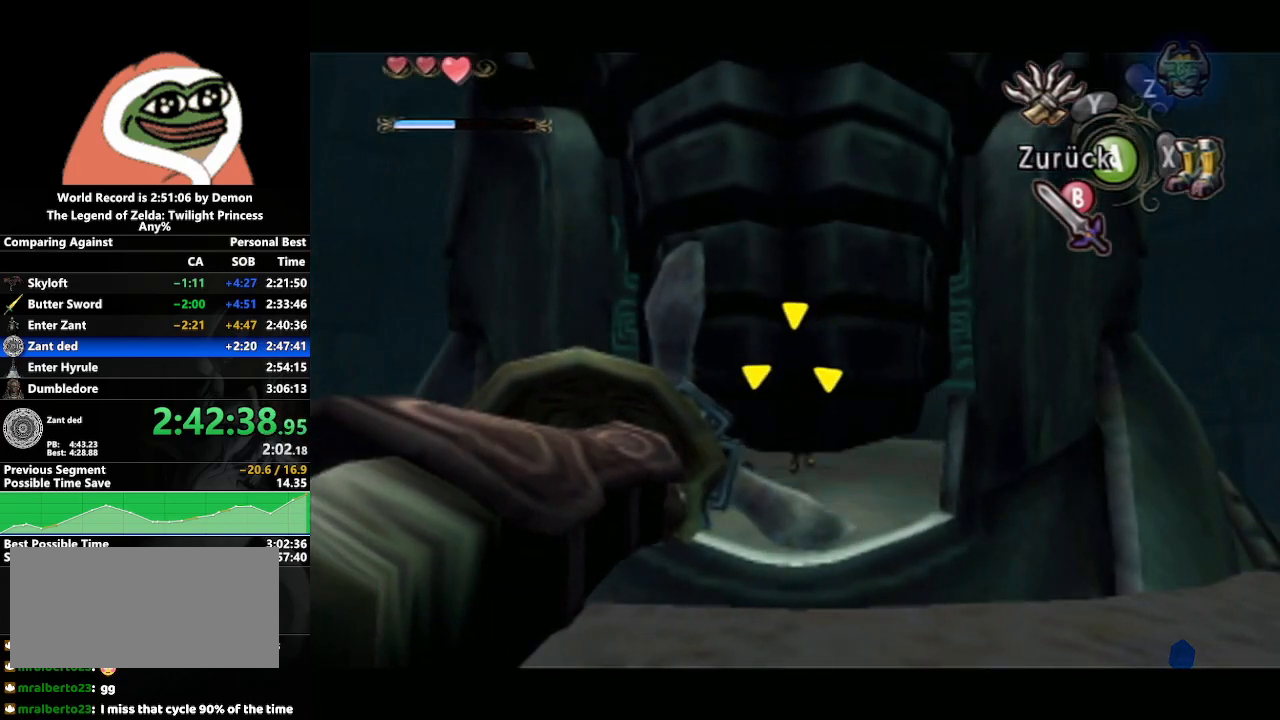
{"buttons": [], "left_stick": "center", "right_stick": "center", "events": [[150, "Y", "up"]]}
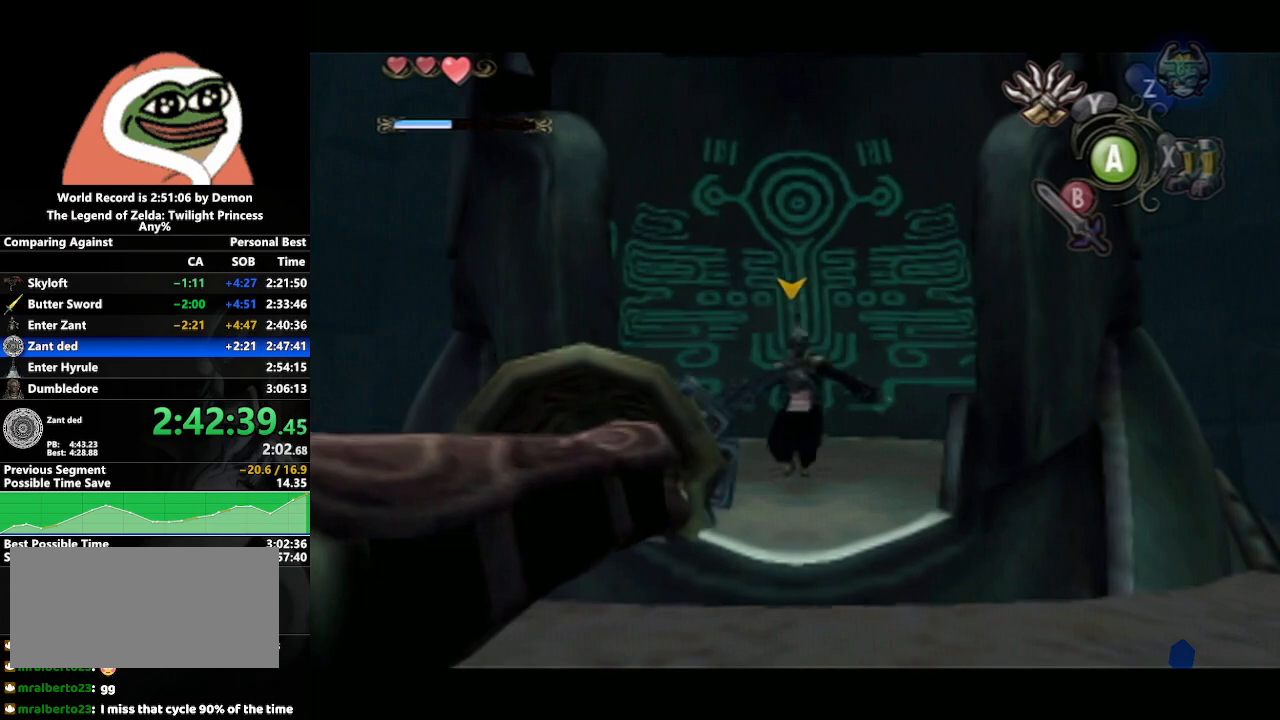
{"buttons": [], "left_stick": "center", "right_stick": "center", "events": []}
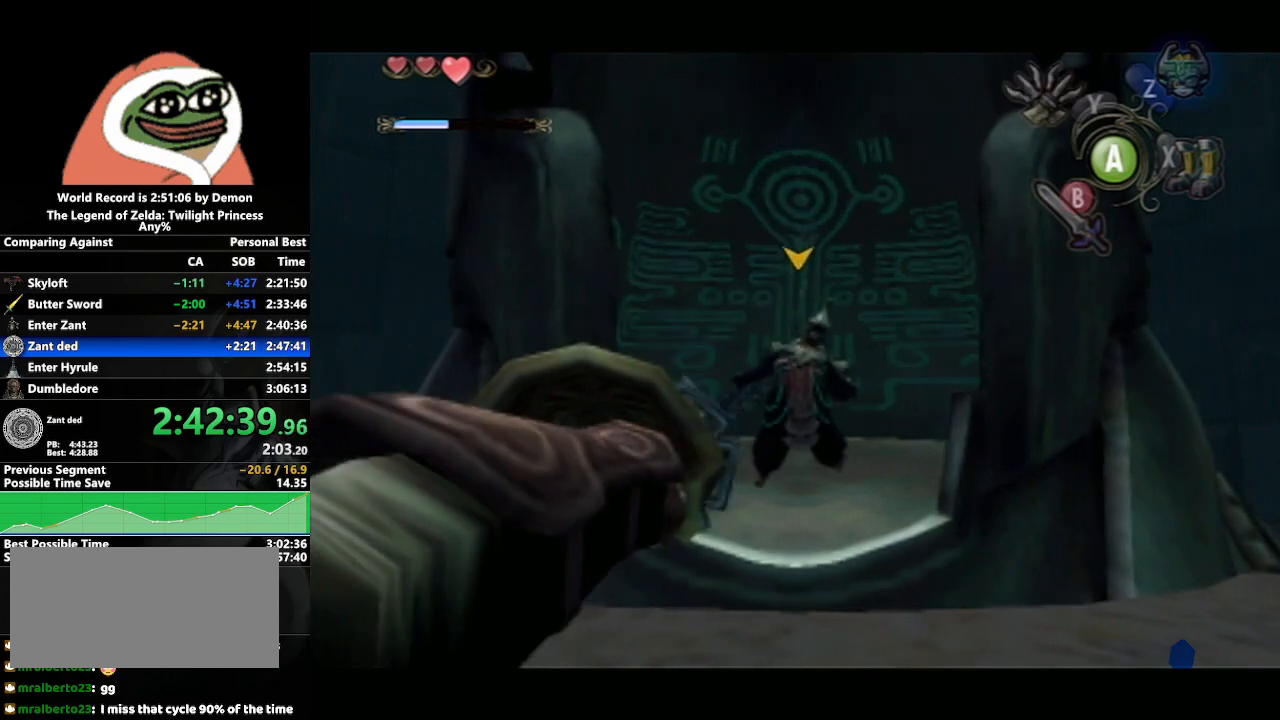
{"buttons": ["L1"], "left_stick": "right", "right_stick": "center", "events": [[117, "L1", "down"], [150, "left_stick", "right"], [200, "B", "down"], [300, "B", "up"], [367, "B", "down"], [433, "B", "up"]]}
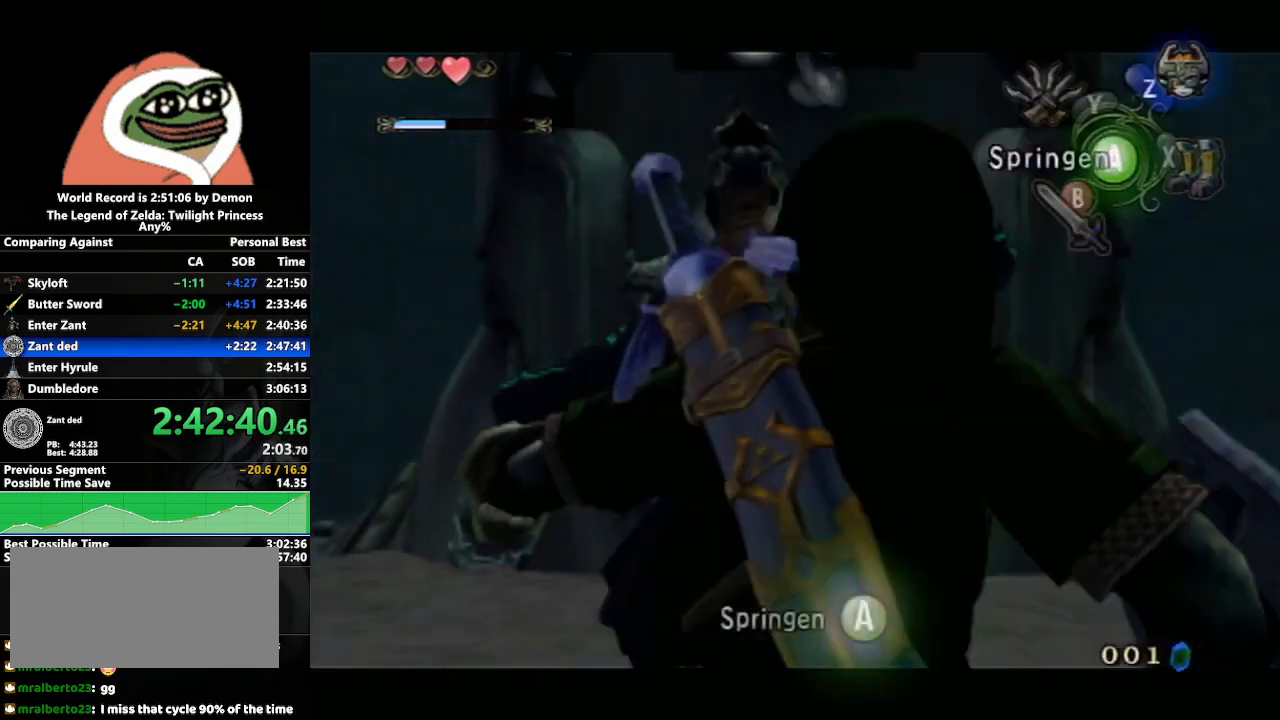
{"buttons": ["B", "L1"], "left_stick": "right", "right_stick": "center", "events": [[17, "B", "down"], [100, "B", "up"], [167, "B", "down"], [250, "B", "up"], [317, "B", "down"], [417, "B", "up"], [467, "B", "down"]]}
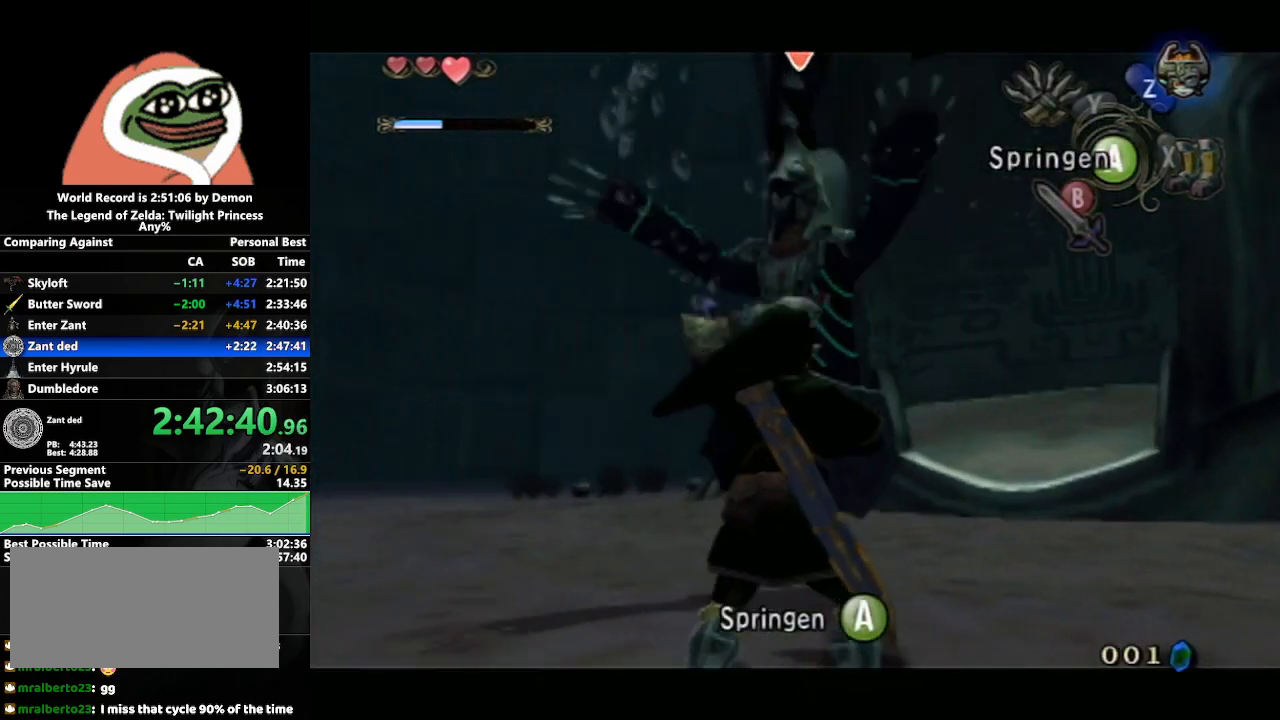
{"buttons": ["B", "L1"], "left_stick": "left", "right_stick": "center", "events": [[50, "B", "up"], [117, "B", "down"], [217, "B", "up"], [283, "B", "down"], [367, "left_stick", "left"], [383, "B", "up"], [450, "B", "down"]]}
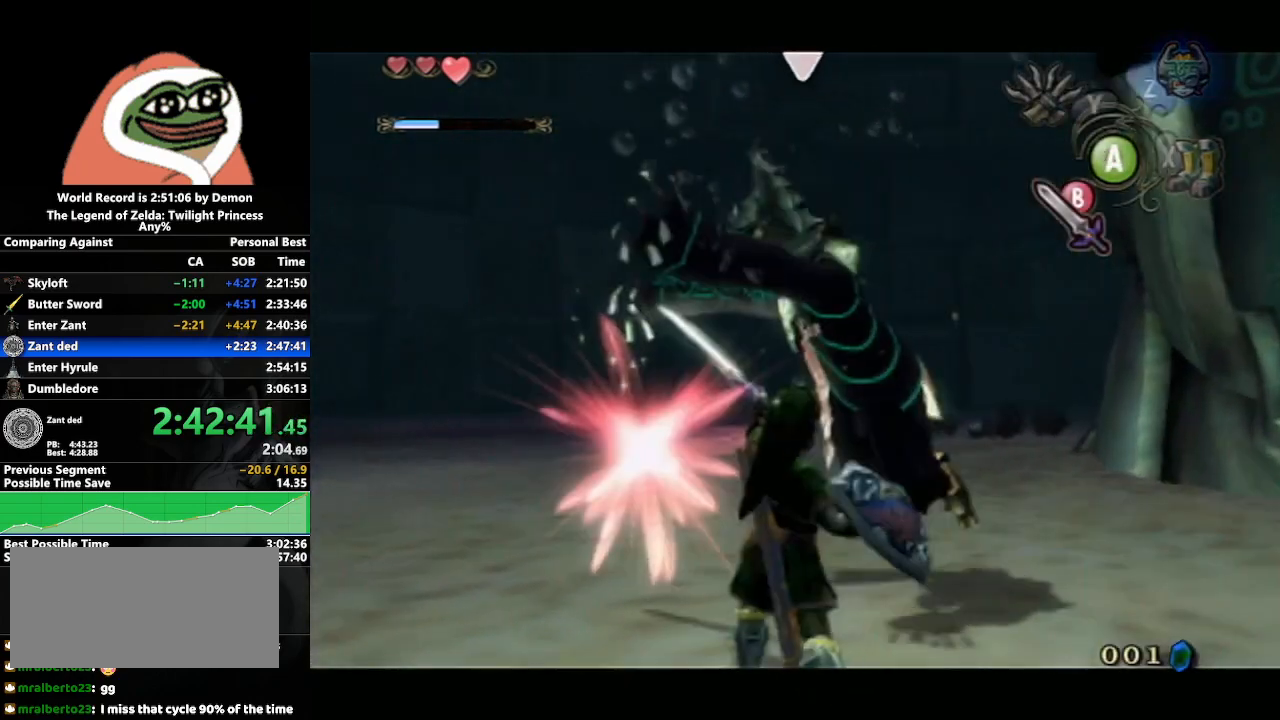
{"buttons": ["B", "L1"], "left_stick": "left", "right_stick": "center", "events": [[50, "B", "up"], [133, "B", "down"], [217, "B", "up"], [283, "B", "down"], [367, "B", "up"], [450, "B", "down"]]}
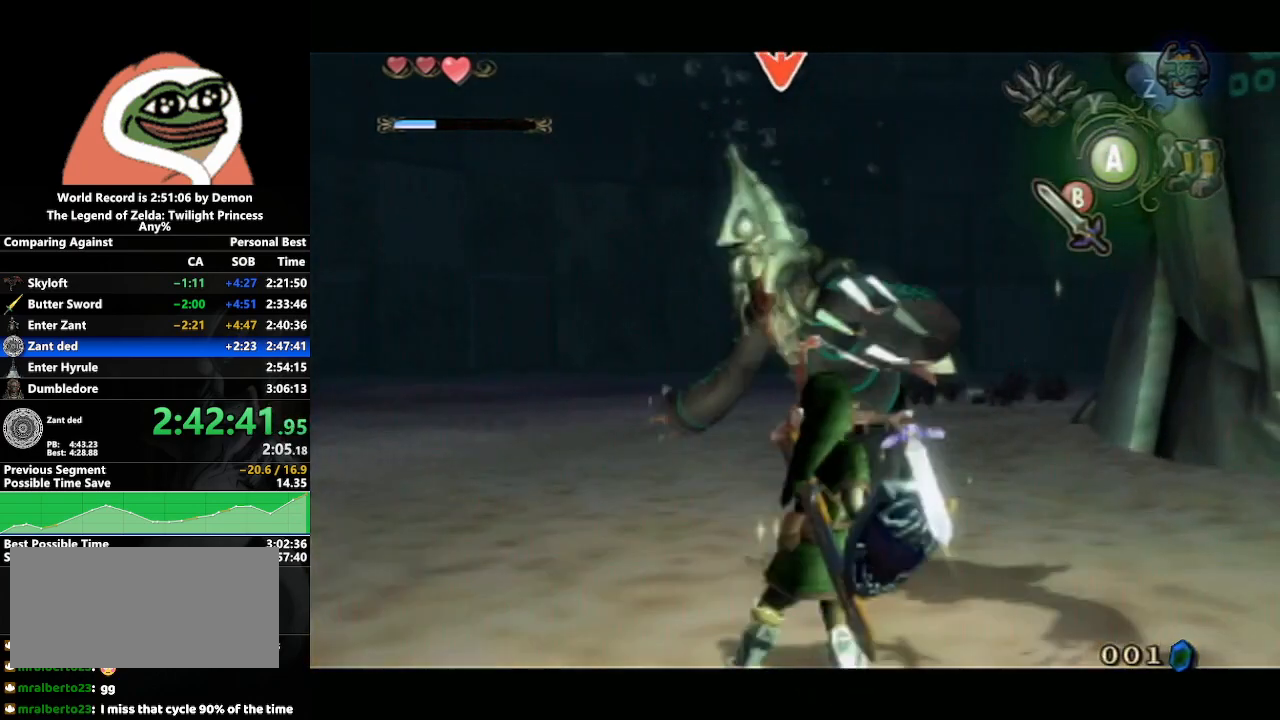
{"buttons": ["L1"], "left_stick": "up", "right_stick": "center", "events": [[17, "B", "up"], [117, "B", "down"], [167, "B", "up"], [167, "left_stick", "up"], [267, "B", "down"], [350, "B", "up"], [450, "B", "down"], [500, "B", "up"]]}
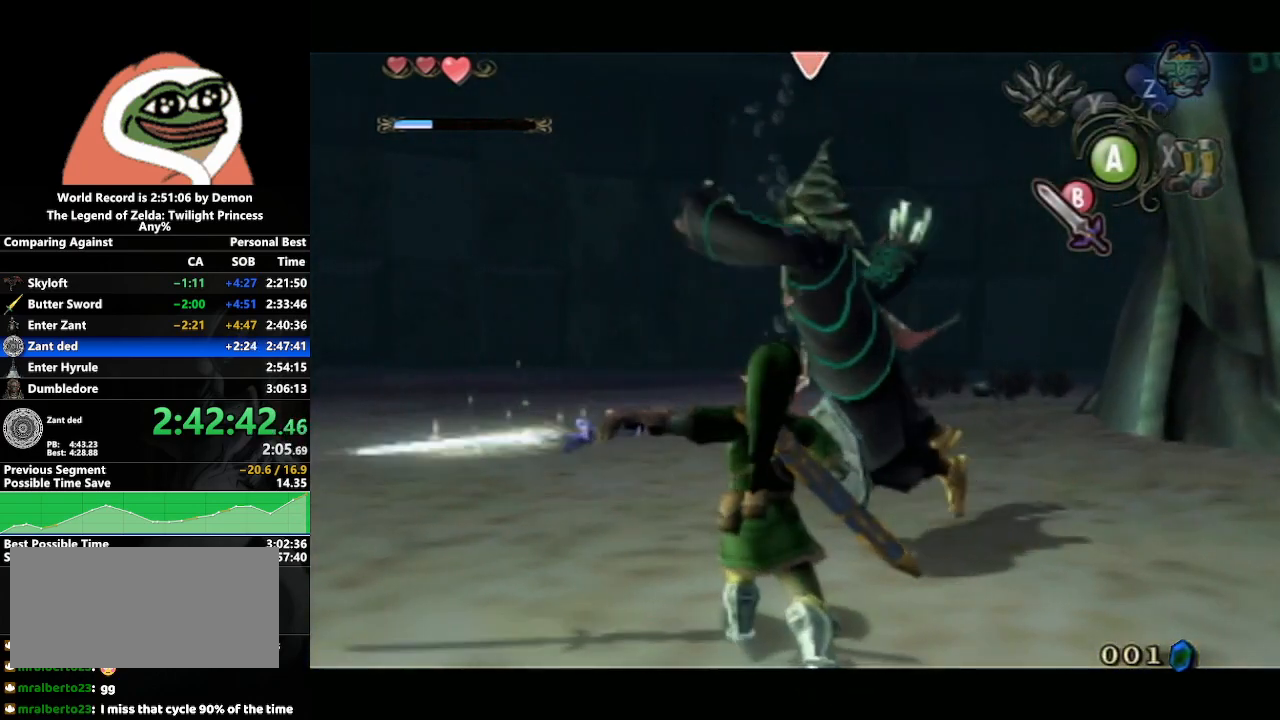
{"buttons": ["L1"], "left_stick": "up", "right_stick": "center", "events": [[83, "B", "down"], [150, "B", "up"], [250, "B", "down"], [300, "B", "up"], [383, "B", "down"], [450, "B", "up"]]}
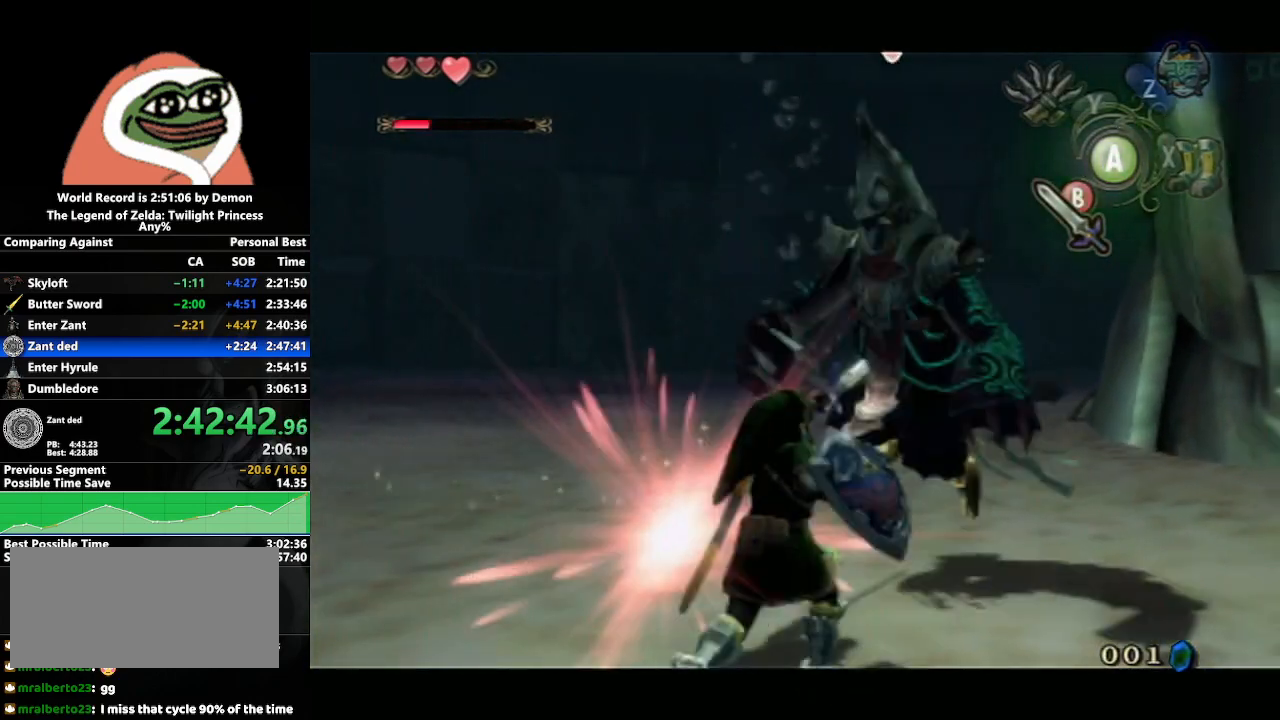
{"buttons": ["B", "L1"], "left_stick": "down", "right_stick": "center", "events": [[33, "B", "down"], [33, "left_stick", "down"], [100, "B", "up"], [183, "B", "down"], [267, "B", "up"], [333, "B", "down"], [450, "B", "up"], [500, "B", "down"]]}
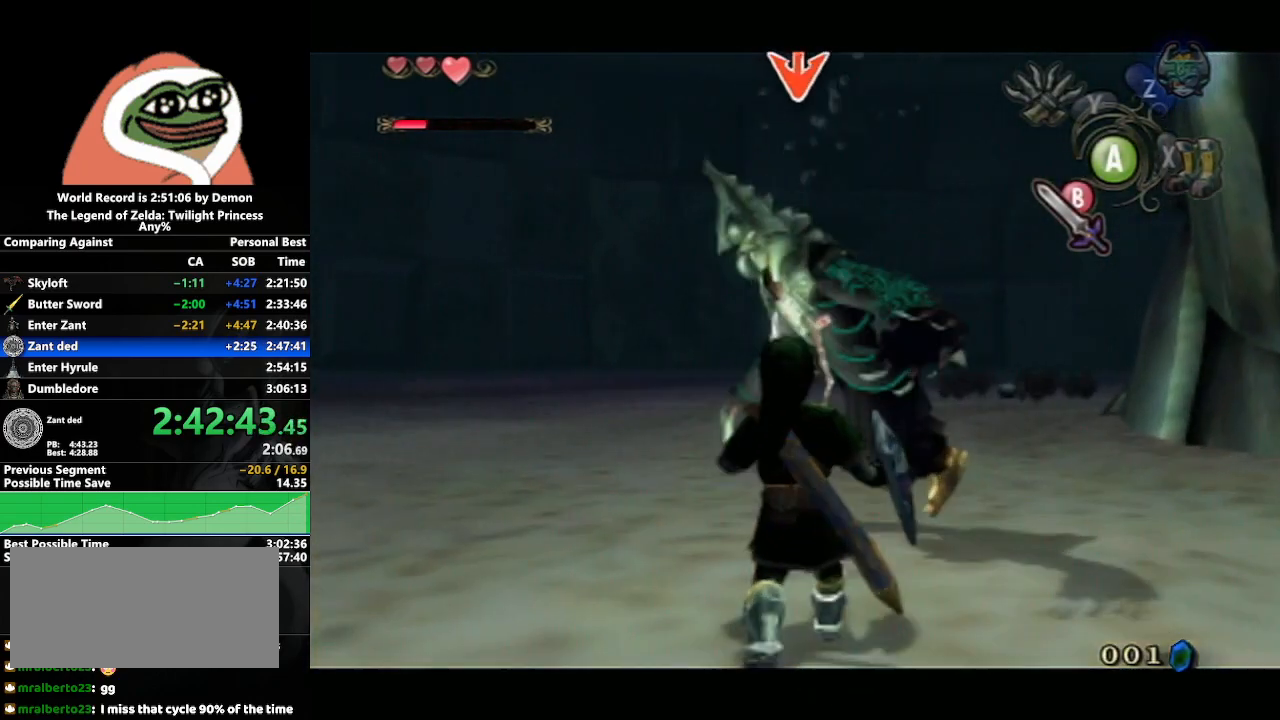
{"buttons": ["B", "L1"], "left_stick": "down", "right_stick": "center", "events": [[83, "B", "up"], [167, "B", "down"], [250, "B", "up"], [300, "B", "down"], [417, "B", "up"], [467, "B", "down"]]}
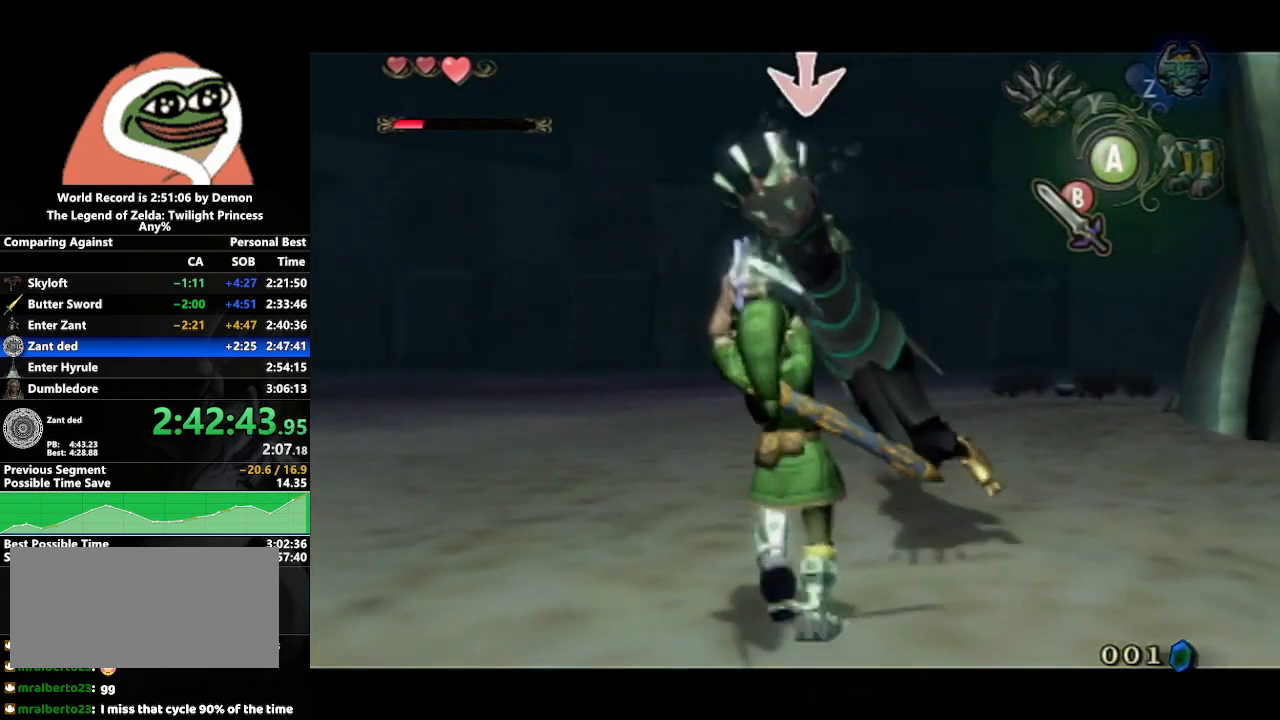
{"buttons": ["L1", "DPAD_UP"], "left_stick": "center", "right_stick": "center", "events": [[67, "B", "up"], [167, "B", "down"], [267, "B", "up"], [317, "left_stick", "center"], [433, "DPAD_UP", "down"]]}